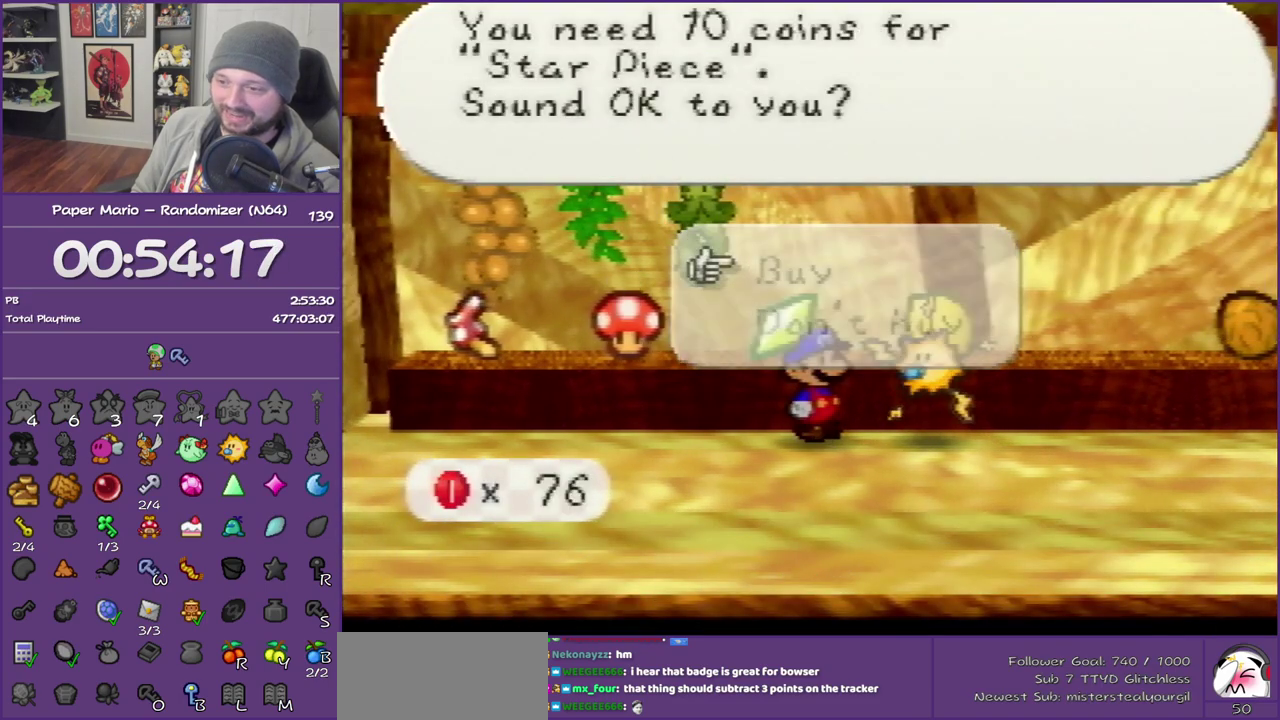
Gameplay with a controller (Nintendo layout); each line is a JSON object with the inputs held at the frame after it. "events" lists button and stick changes between this image and that frame as [ms after this image, input, new state], when the widget could be followed in between. This overlay highlights the sticks when they move; stick clicks (L3) are not distinguishable. Not read: L3 R3.
{"buttons": ["B"], "left_stick": "down", "events": [[250, "left_stick", "down"]]}
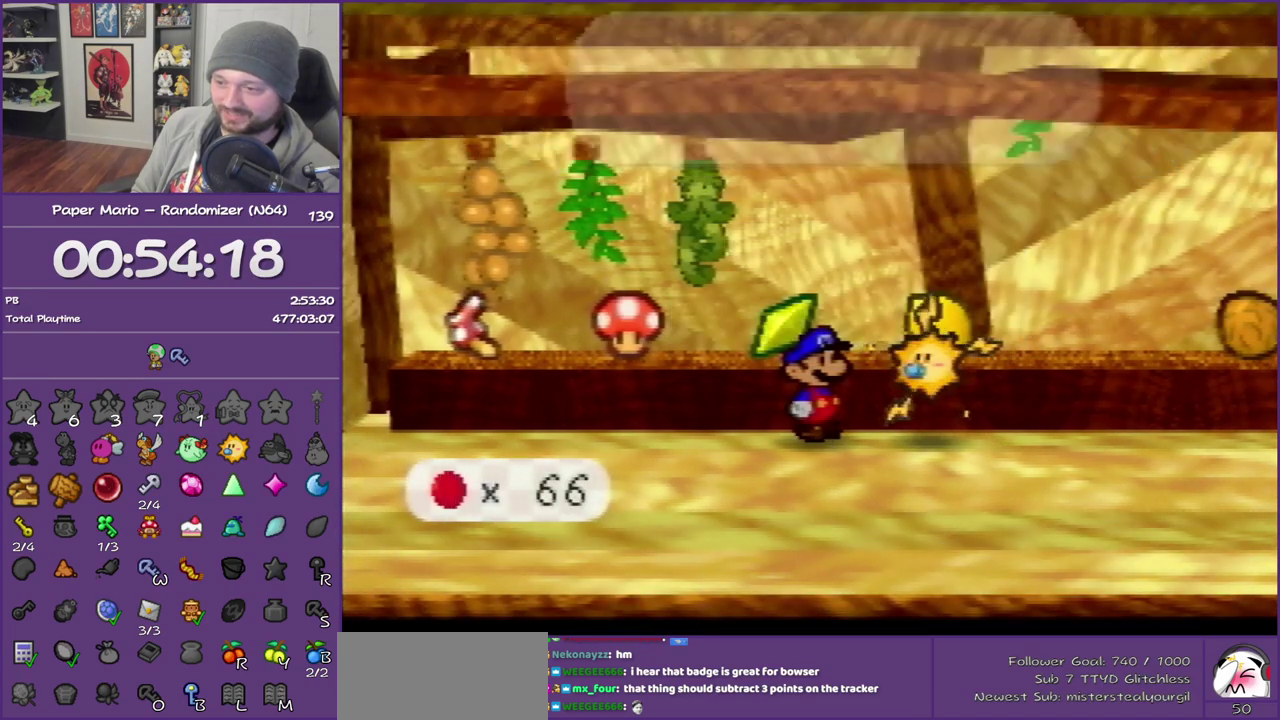
{"buttons": ["B"], "left_stick": "left", "events": [[417, "left_stick", "down-left"], [467, "left_stick", "left"]]}
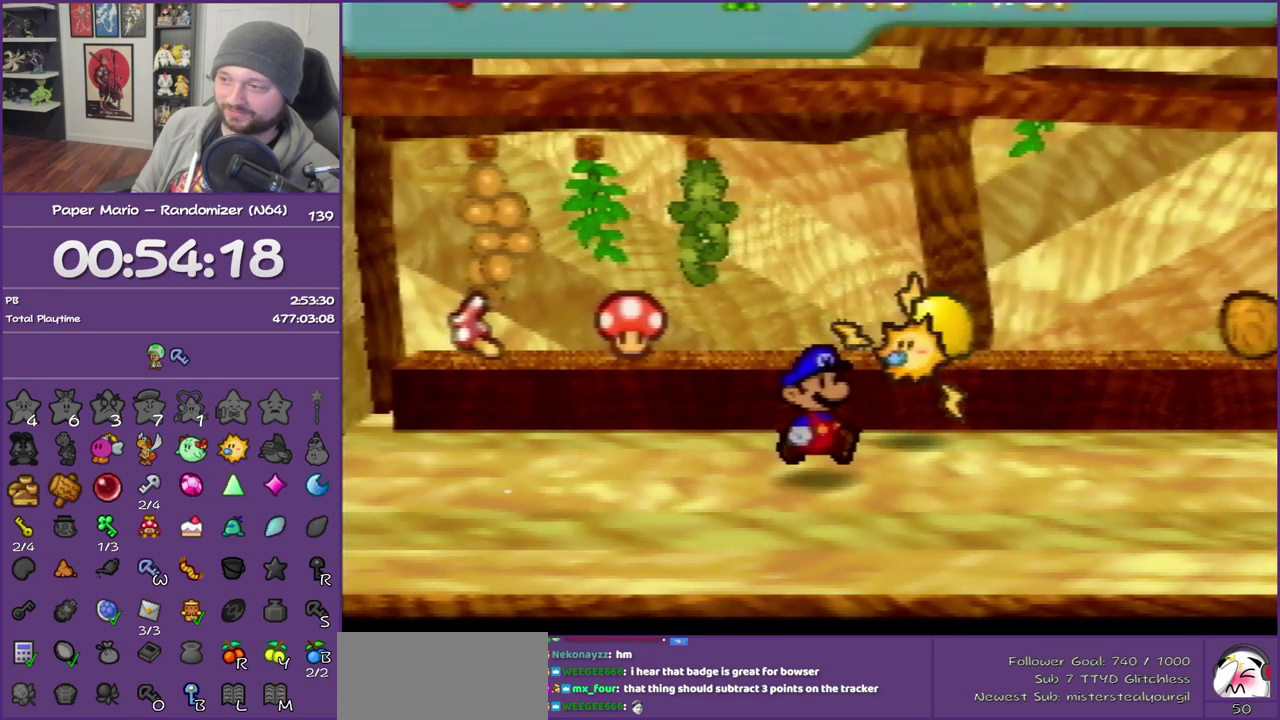
{"buttons": ["A"], "left_stick": "up-left", "events": [[17, "B", "up"], [100, "Z", "down"], [350, "left_stick", "up-left"], [417, "Z", "up"], [483, "A", "down"]]}
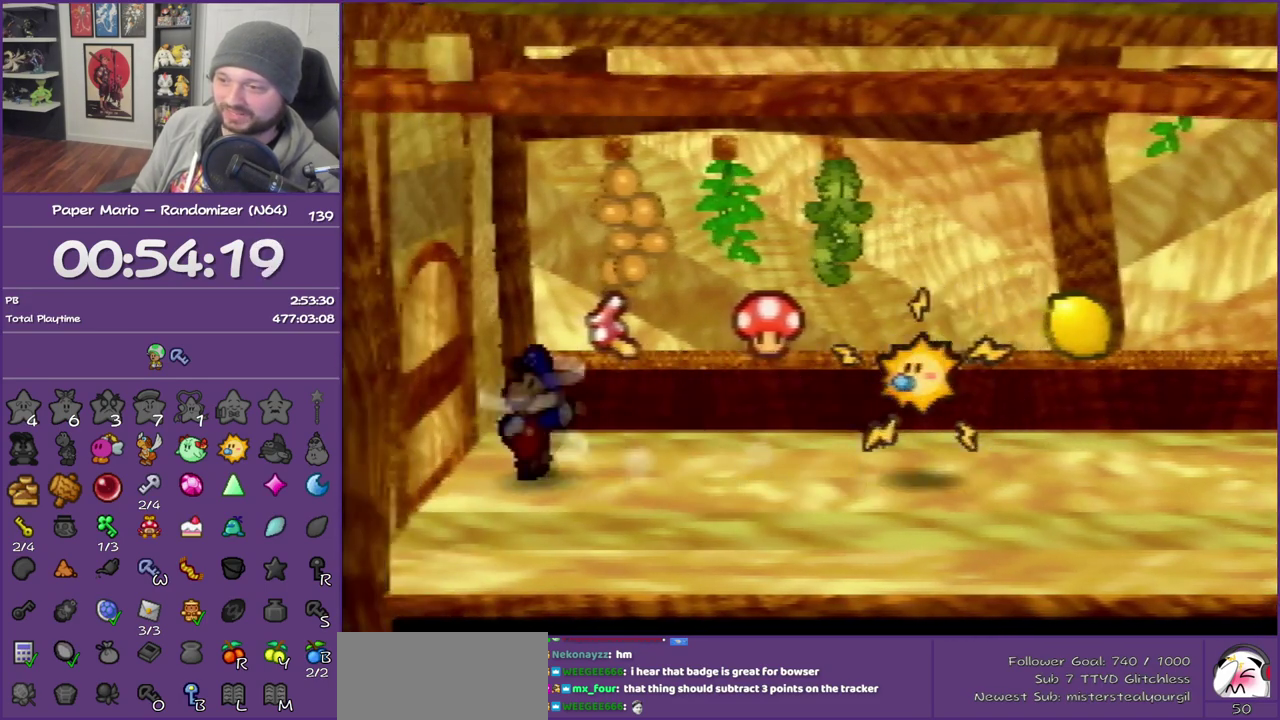
{"buttons": ["A"], "left_stick": "left", "events": [[33, "A", "up"], [167, "left_stick", "left"], [450, "A", "down"]]}
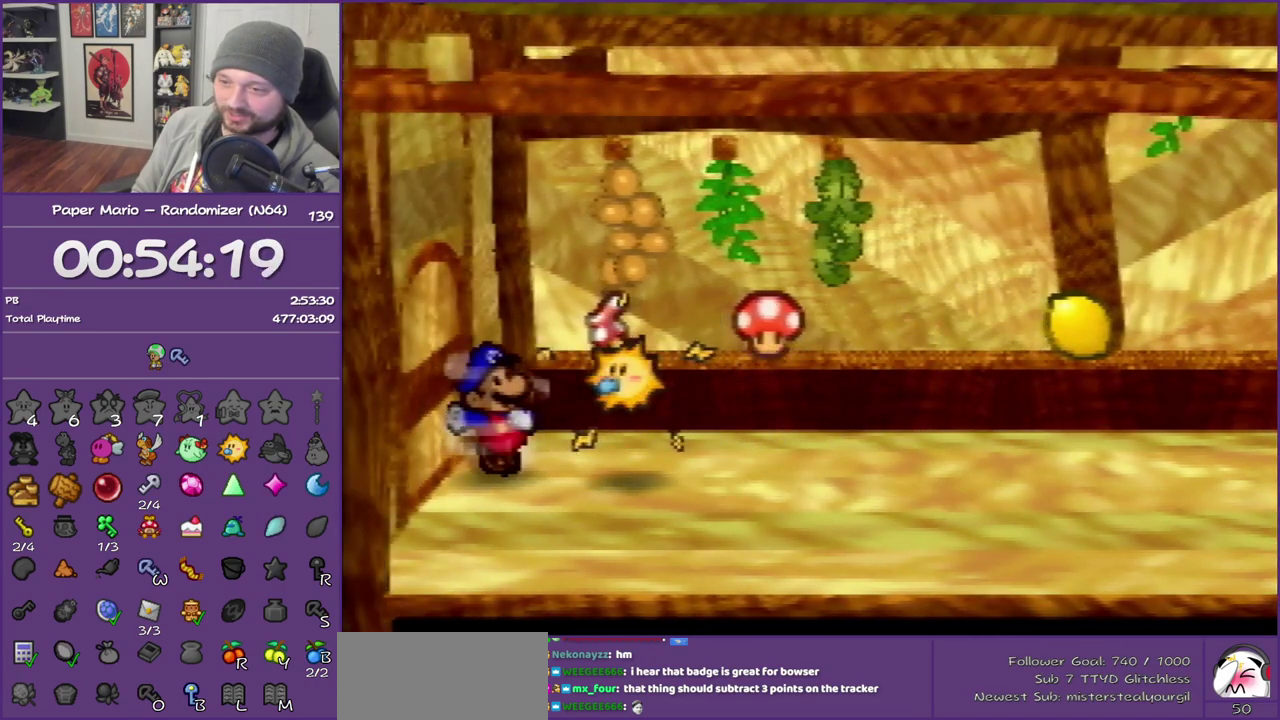
{"buttons": ["A"], "left_stick": "left", "events": [[67, "A", "up"], [117, "A", "down"], [250, "A", "up"], [317, "A", "down"], [450, "A", "up"], [500, "A", "down"]]}
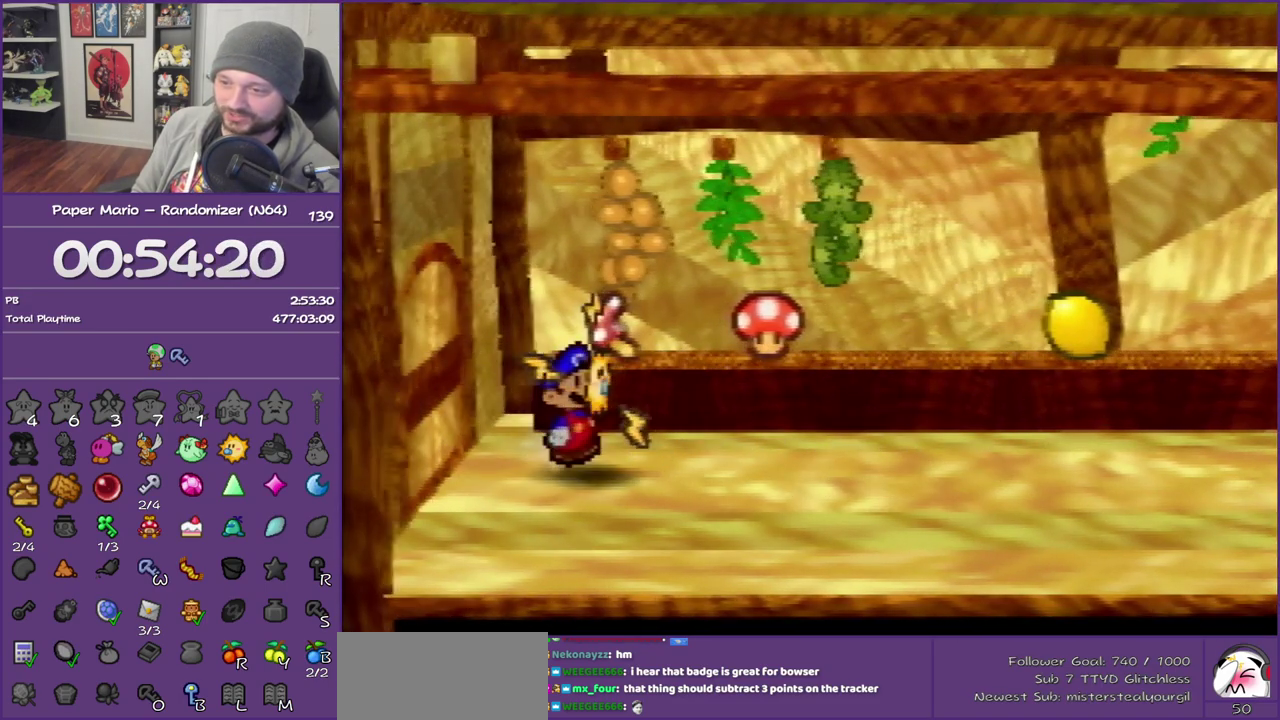
{"buttons": ["A"], "left_stick": "center", "events": [[33, "left_stick", "center"], [133, "A", "up"], [183, "A", "down"], [350, "A", "up"], [417, "A", "down"]]}
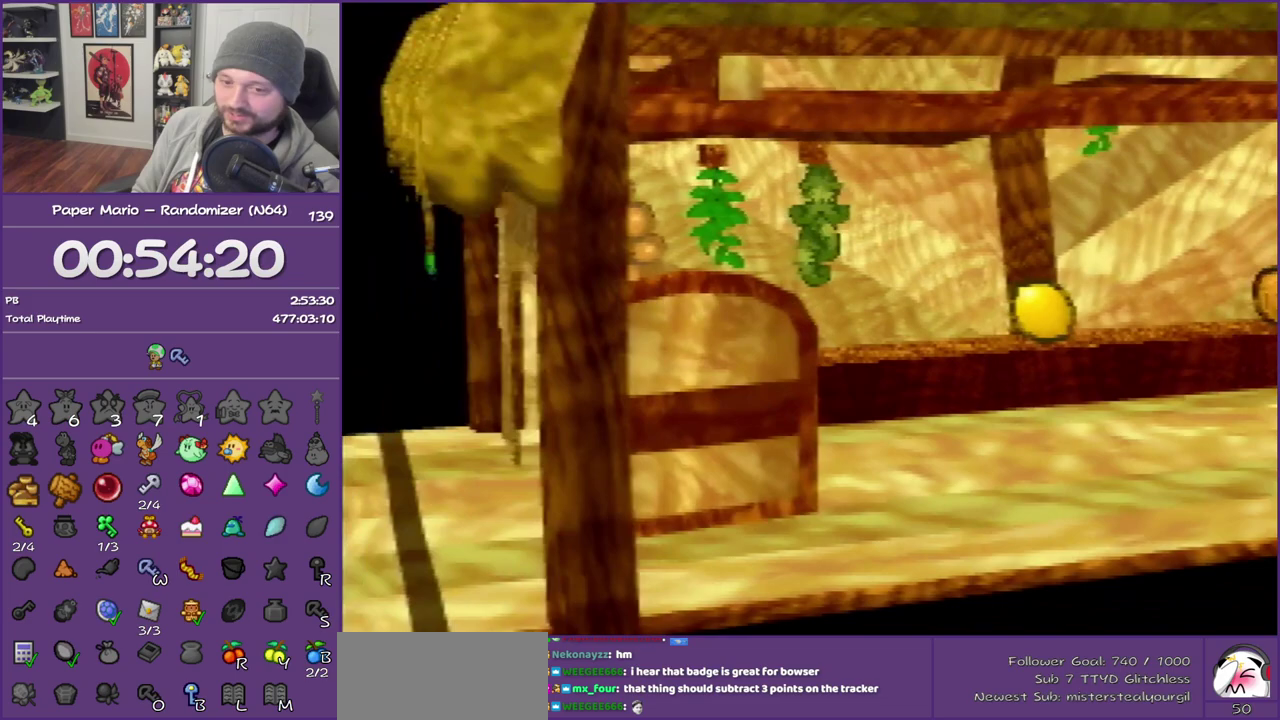
{"buttons": [], "left_stick": "down-right", "events": [[67, "A", "up"], [233, "left_stick", "down-right"]]}
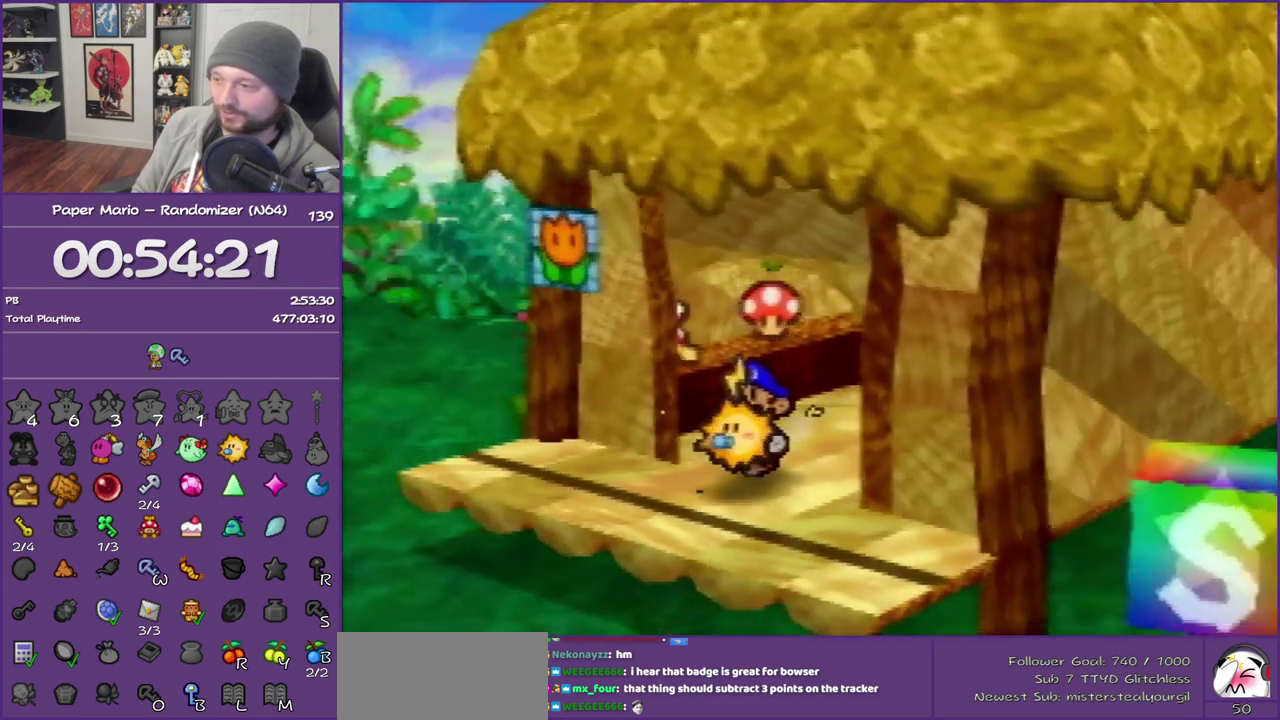
{"buttons": ["Z"], "left_stick": "down-right", "events": [[250, "Z", "down"]]}
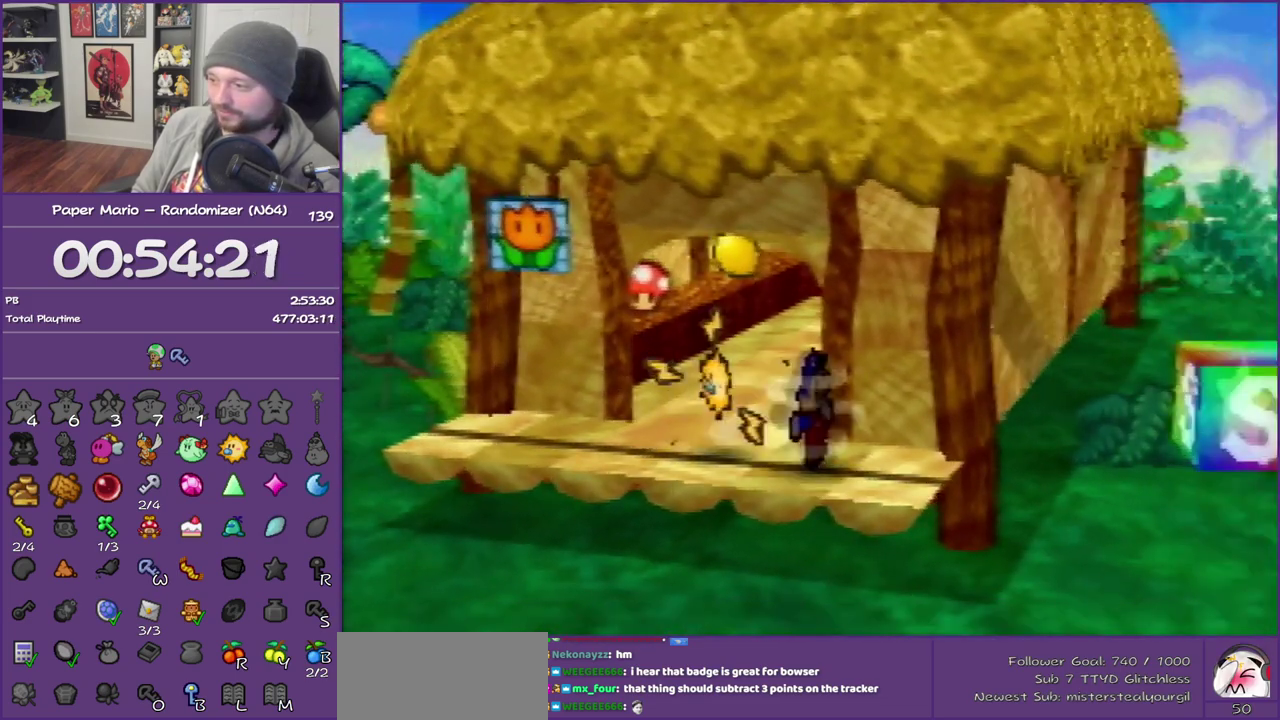
{"buttons": [], "left_stick": "down-right", "events": [[133, "Z", "up"]]}
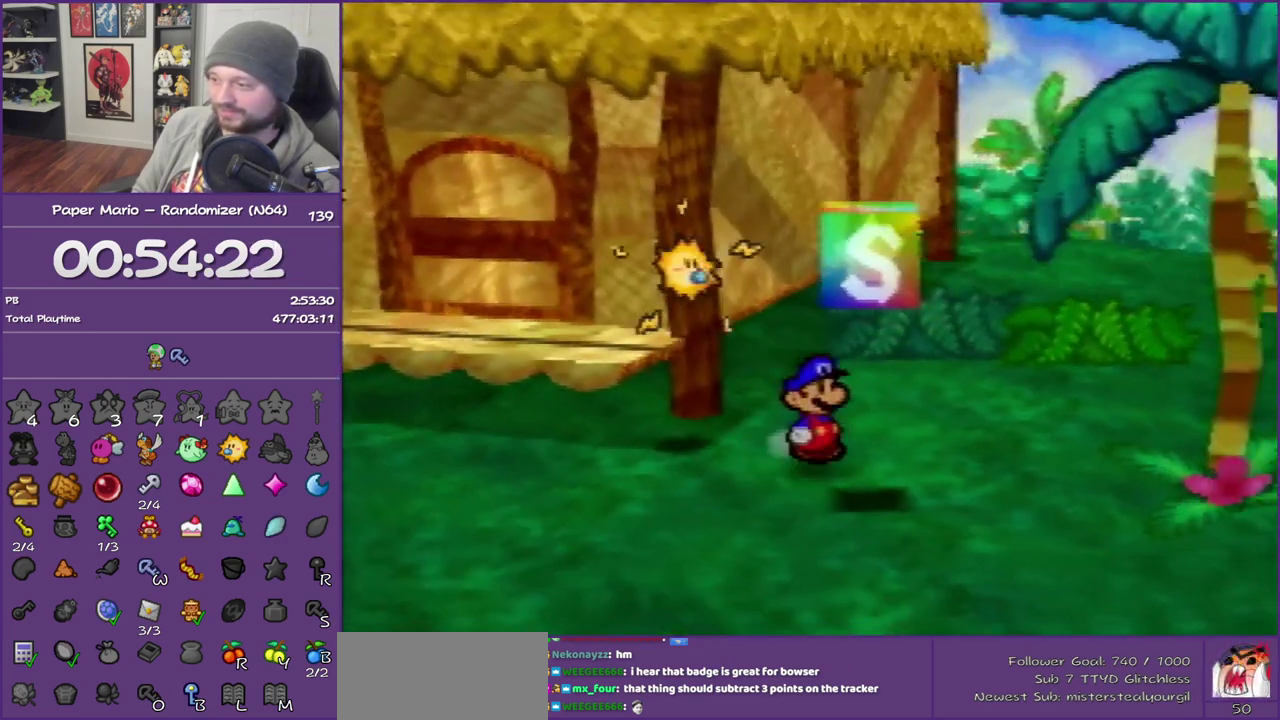
{"buttons": [], "left_stick": "center", "events": [[33, "A", "down"], [200, "left_stick", "center"], [217, "A", "up"]]}
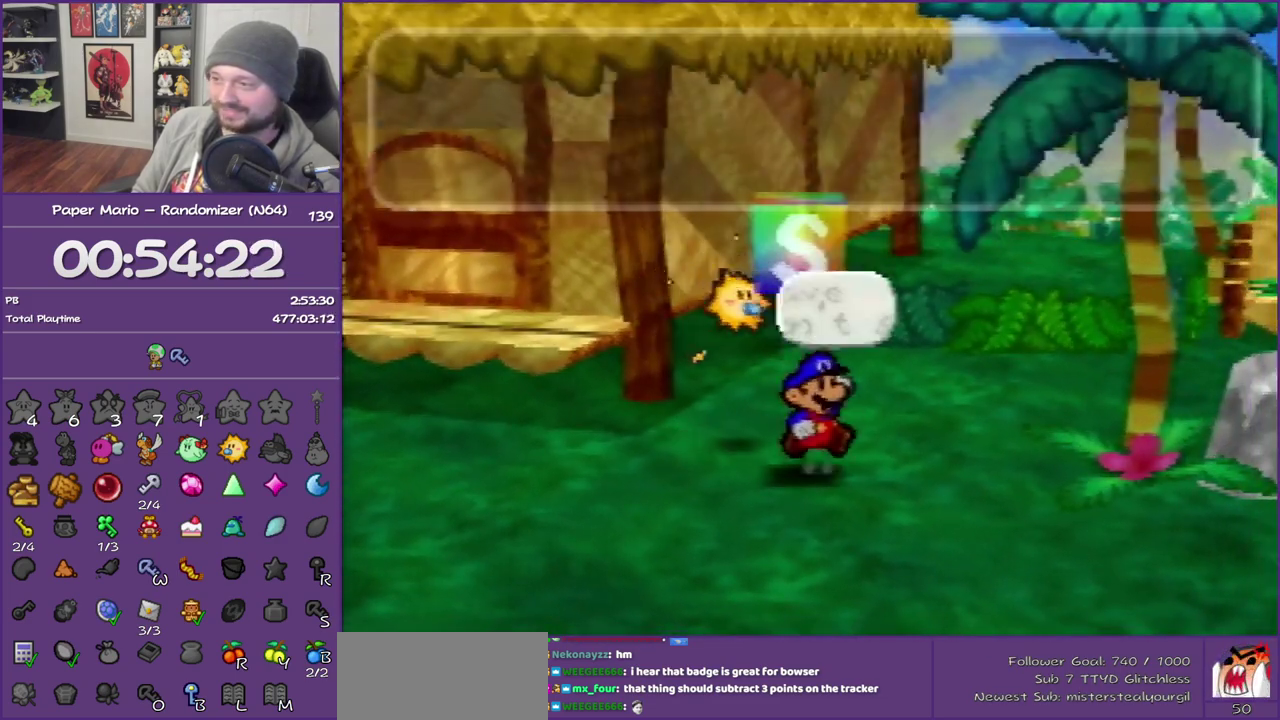
{"buttons": [], "left_stick": "center", "events": [[217, "A", "down"], [317, "A", "up"], [383, "A", "down"], [500, "A", "up"]]}
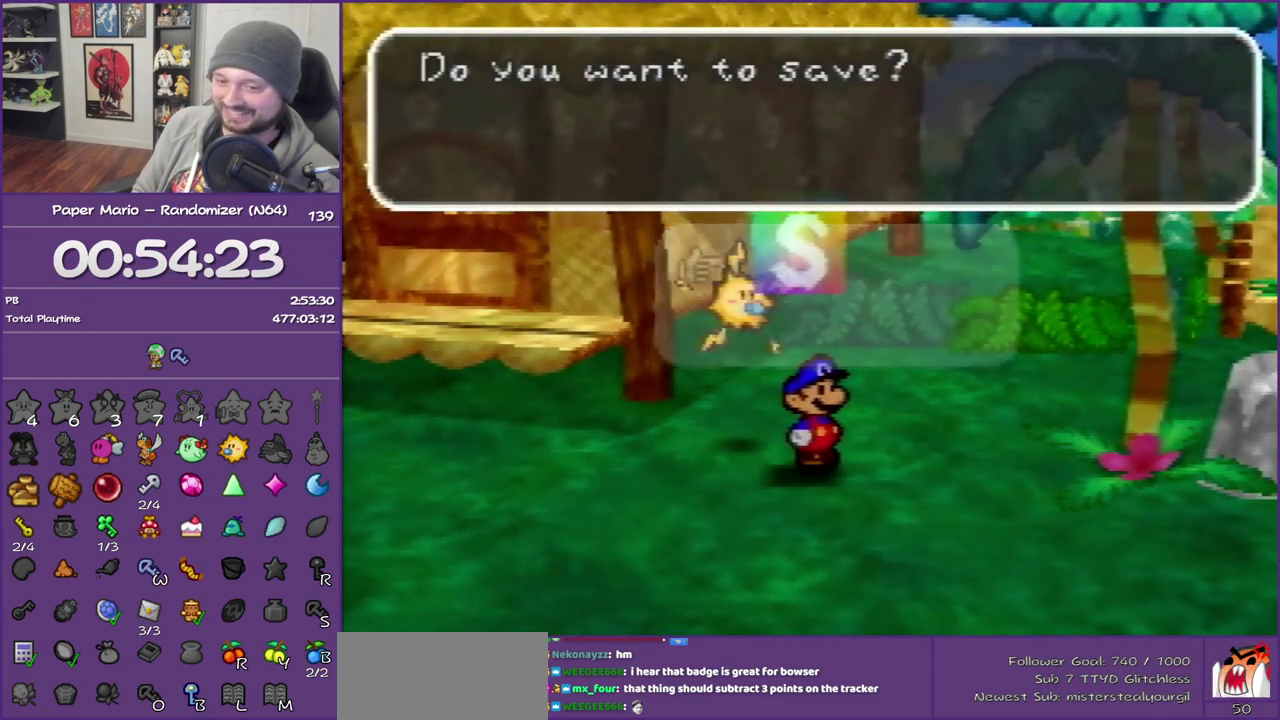
{"buttons": ["B"], "left_stick": "down-right", "events": [[100, "A", "down"], [283, "B", "down"], [317, "A", "up"], [417, "left_stick", "down-right"]]}
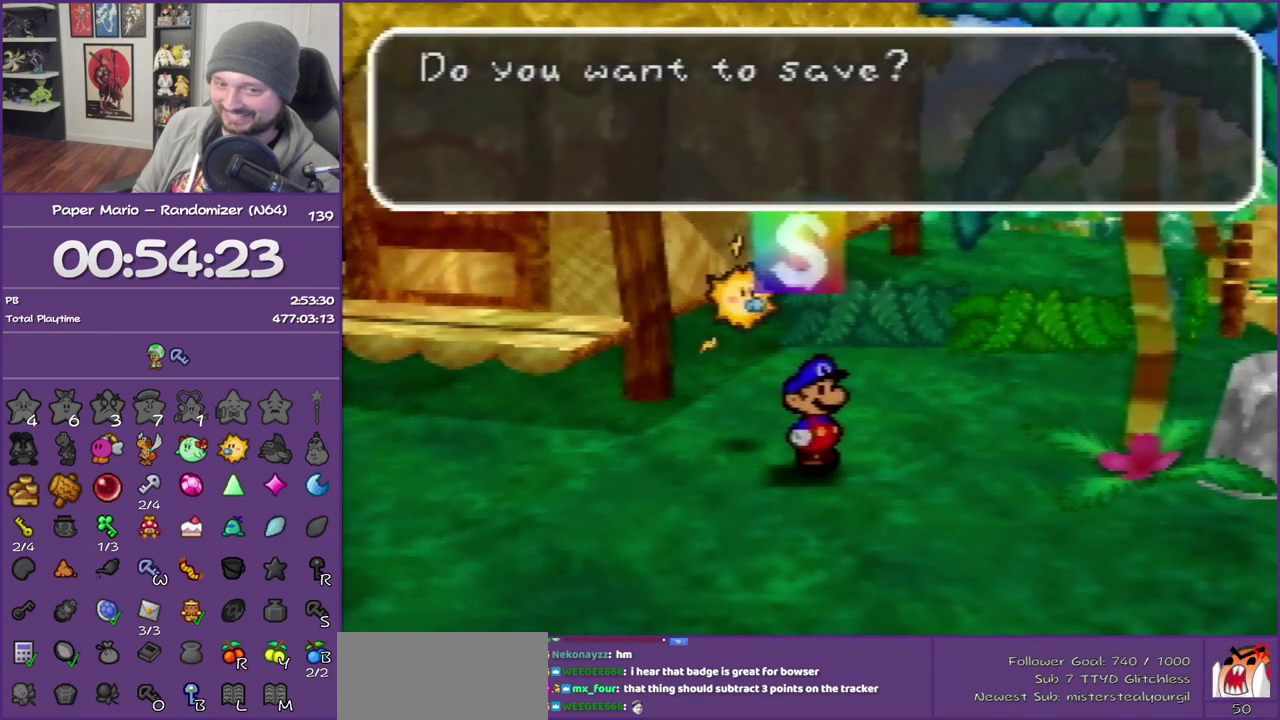
{"buttons": ["B", "Z"], "left_stick": "right", "events": [[250, "left_stick", "right"], [467, "Z", "down"]]}
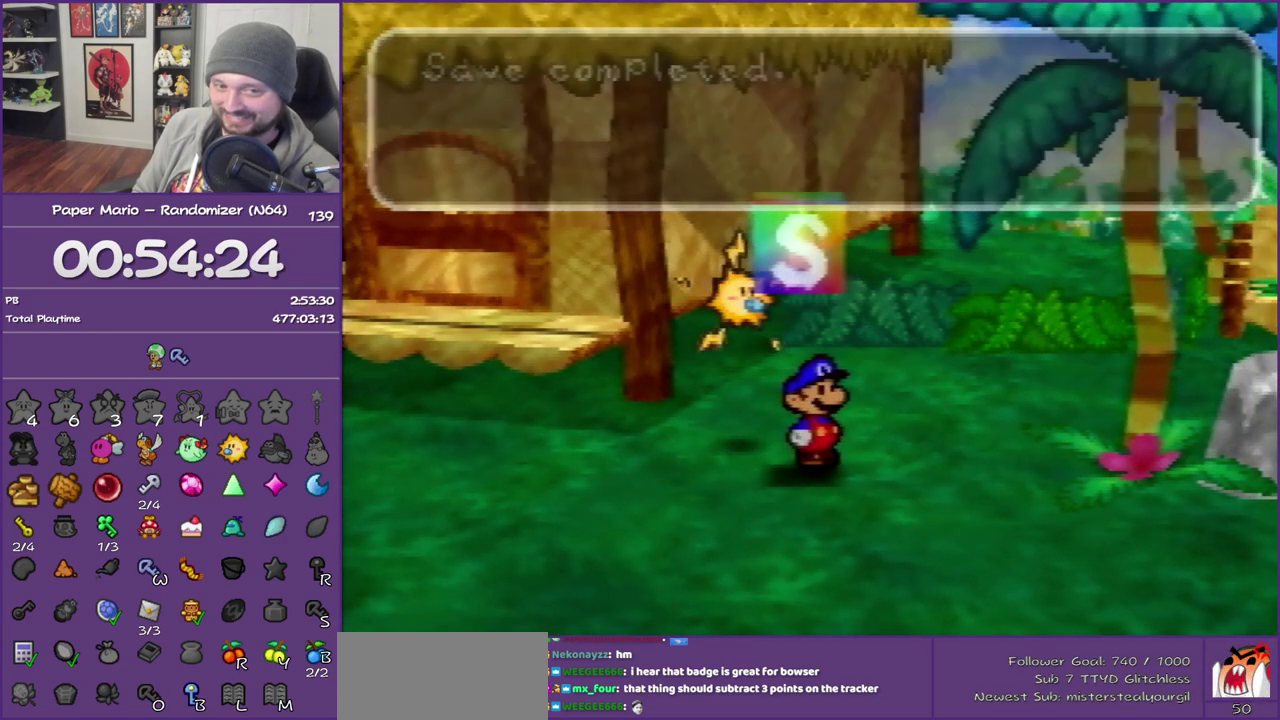
{"buttons": ["Z"], "left_stick": "right", "events": [[67, "Z", "up"], [67, "left_stick", "down-right"], [167, "Z", "down"], [333, "left_stick", "right"], [400, "B", "up"]]}
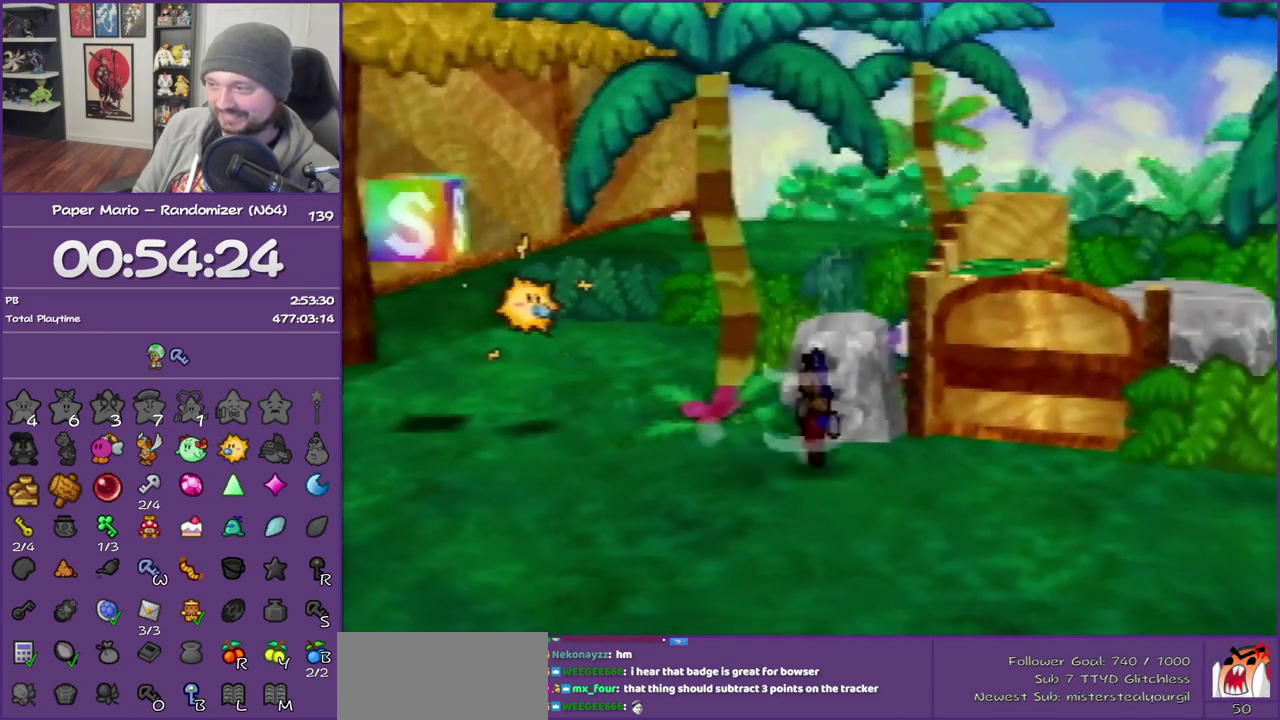
{"buttons": [], "left_stick": "right", "events": [[33, "Z", "up"], [283, "A", "down"], [383, "A", "up"]]}
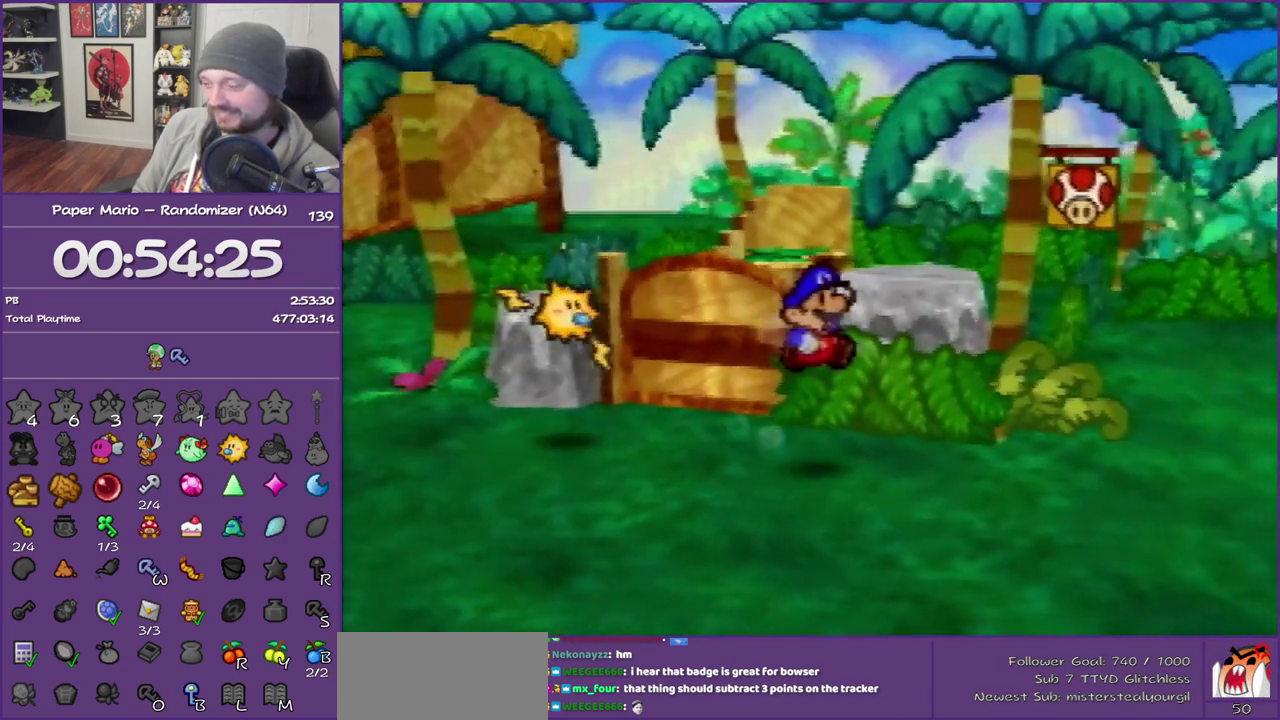
{"buttons": ["A"], "left_stick": "right", "events": [[217, "Z", "down"], [400, "Z", "up"], [467, "A", "down"]]}
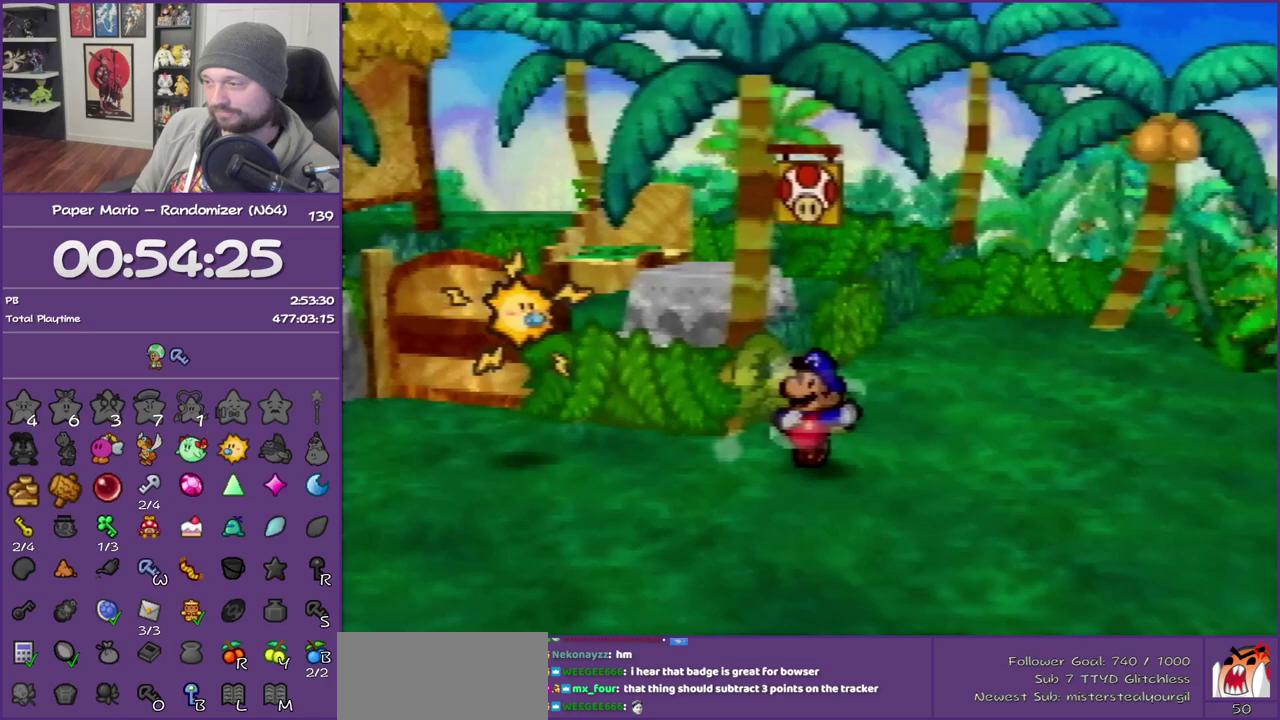
{"buttons": [], "left_stick": "right", "events": [[100, "A", "up"]]}
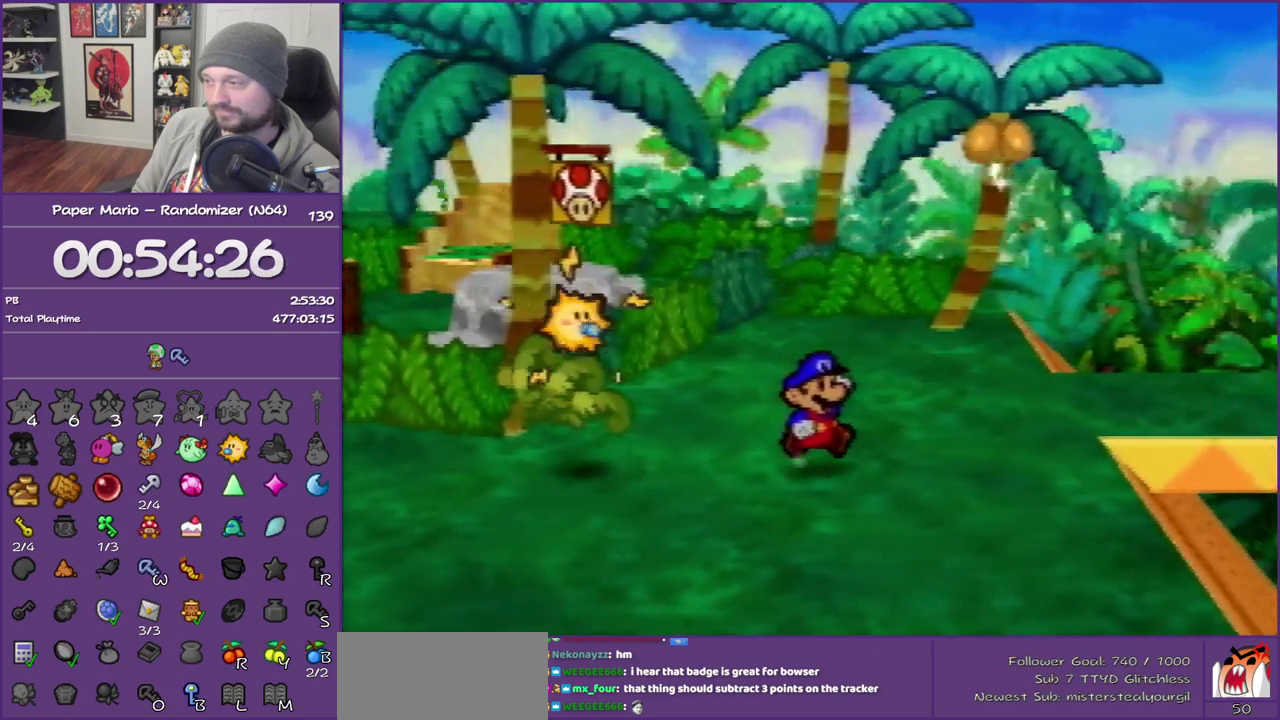
{"buttons": ["Z"], "left_stick": "up", "events": [[183, "left_stick", "up-right"], [250, "left_stick", "up"], [317, "Z", "down"]]}
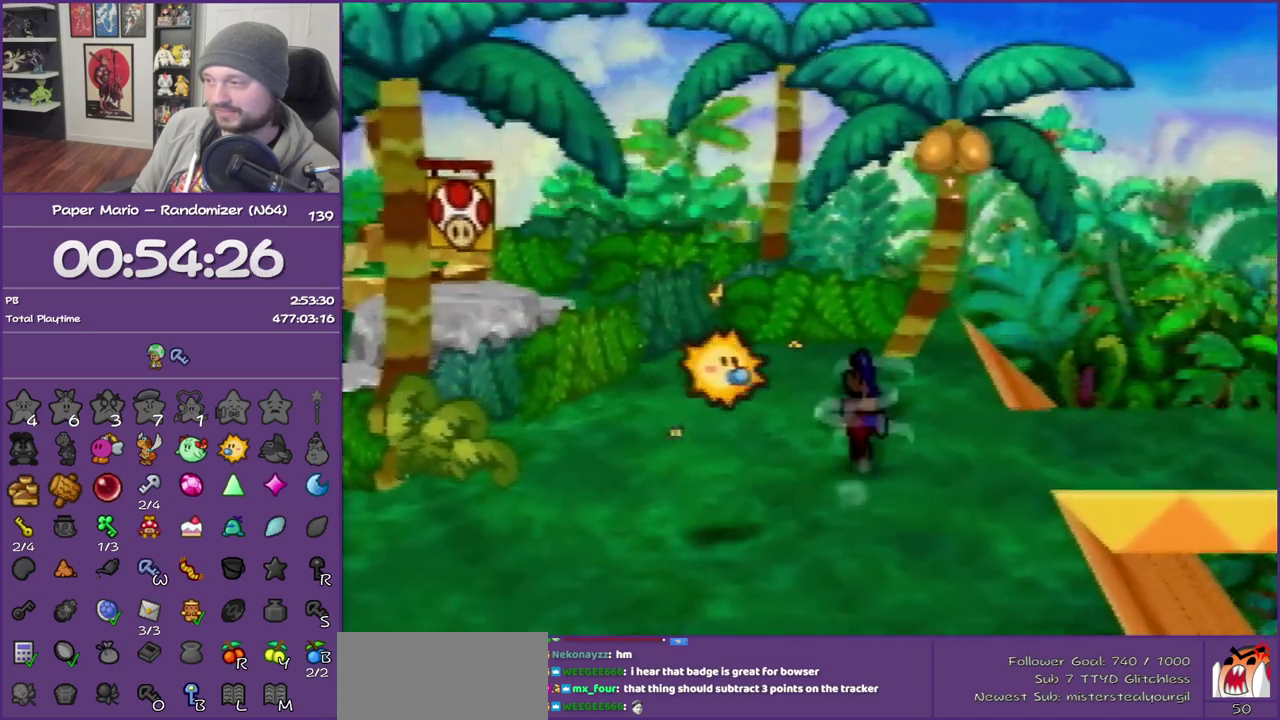
{"buttons": ["B"], "left_stick": "up-right", "events": [[67, "Z", "up"], [433, "left_stick", "up-right"], [500, "B", "down"]]}
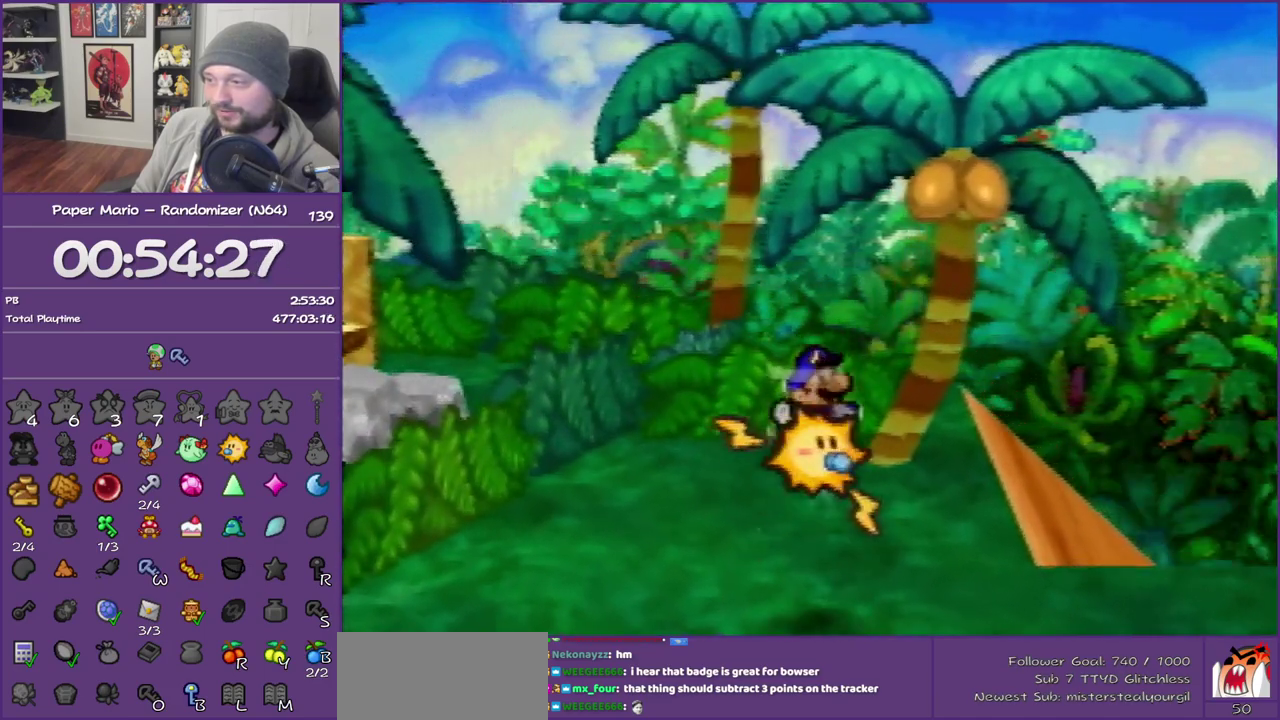
{"buttons": [], "left_stick": "down", "events": [[33, "left_stick", "right"], [150, "B", "up"], [150, "left_stick", "center"], [467, "left_stick", "down"]]}
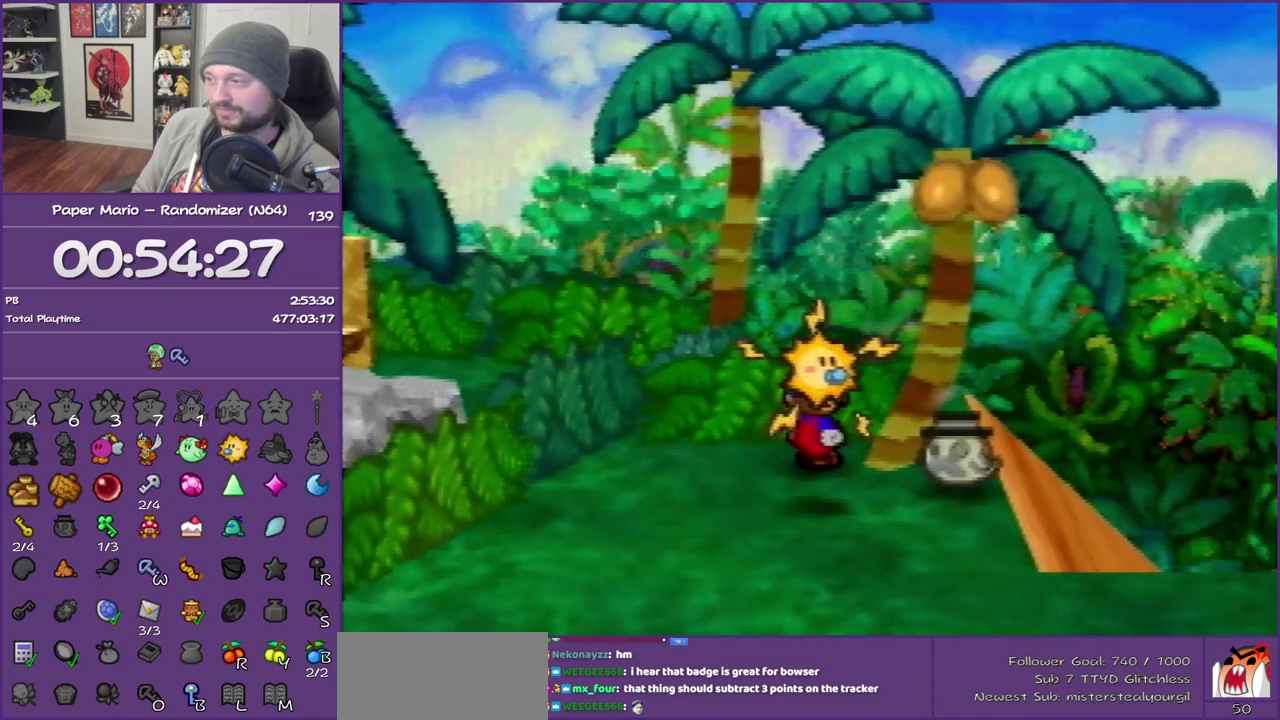
{"buttons": [], "left_stick": "center", "events": [[117, "left_stick", "down-right"], [250, "left_stick", "up-right"], [467, "left_stick", "center"]]}
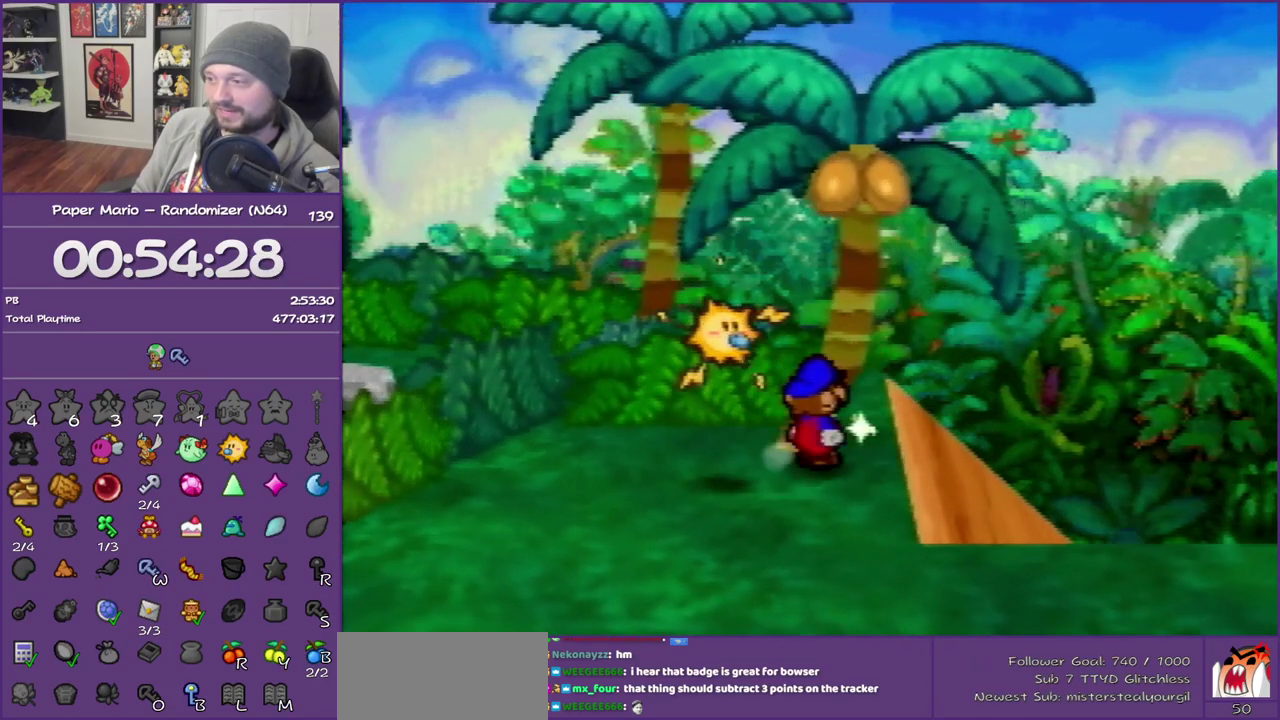
{"buttons": ["A", "B"], "left_stick": "down-right", "events": [[133, "A", "down"], [133, "B", "down"], [217, "B", "up"], [250, "A", "up"], [250, "left_stick", "down"], [317, "A", "down"], [317, "B", "down"], [400, "B", "up"], [433, "A", "up"], [433, "left_stick", "down-right"], [500, "A", "down"], [500, "B", "down"]]}
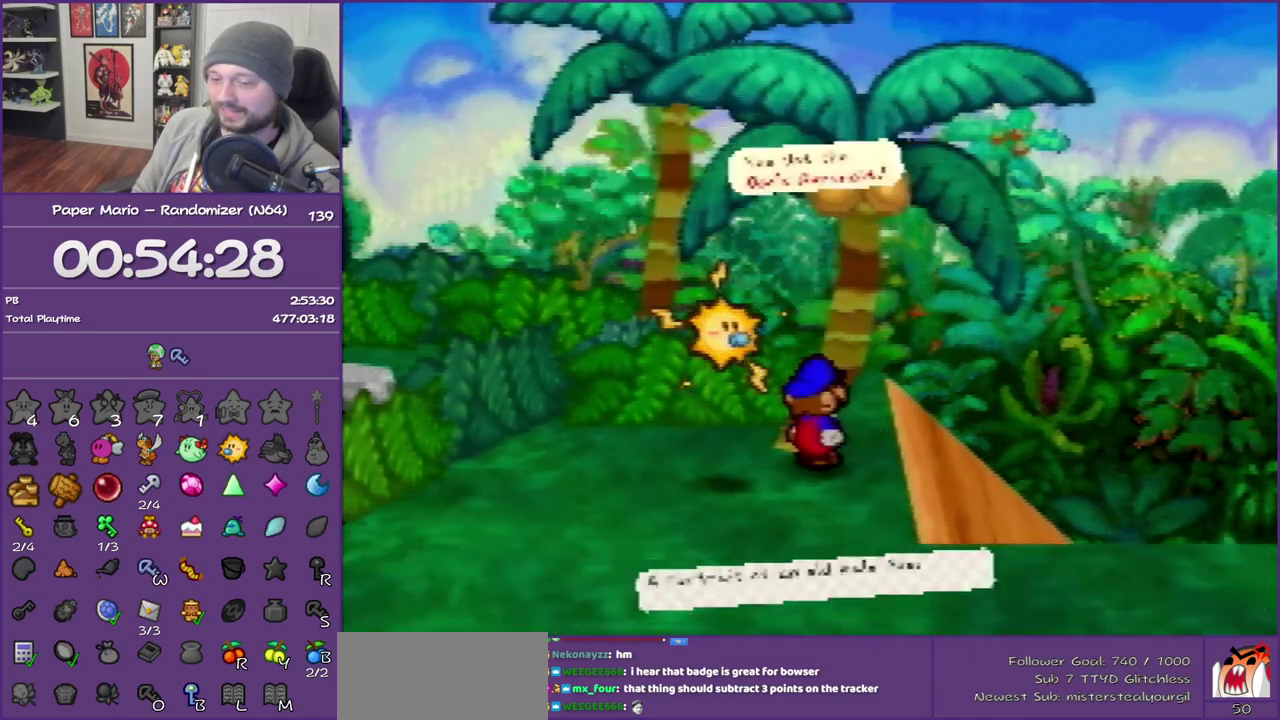
{"buttons": ["B", "Z"], "left_stick": "down-right", "events": [[100, "A", "up"], [467, "Z", "down"]]}
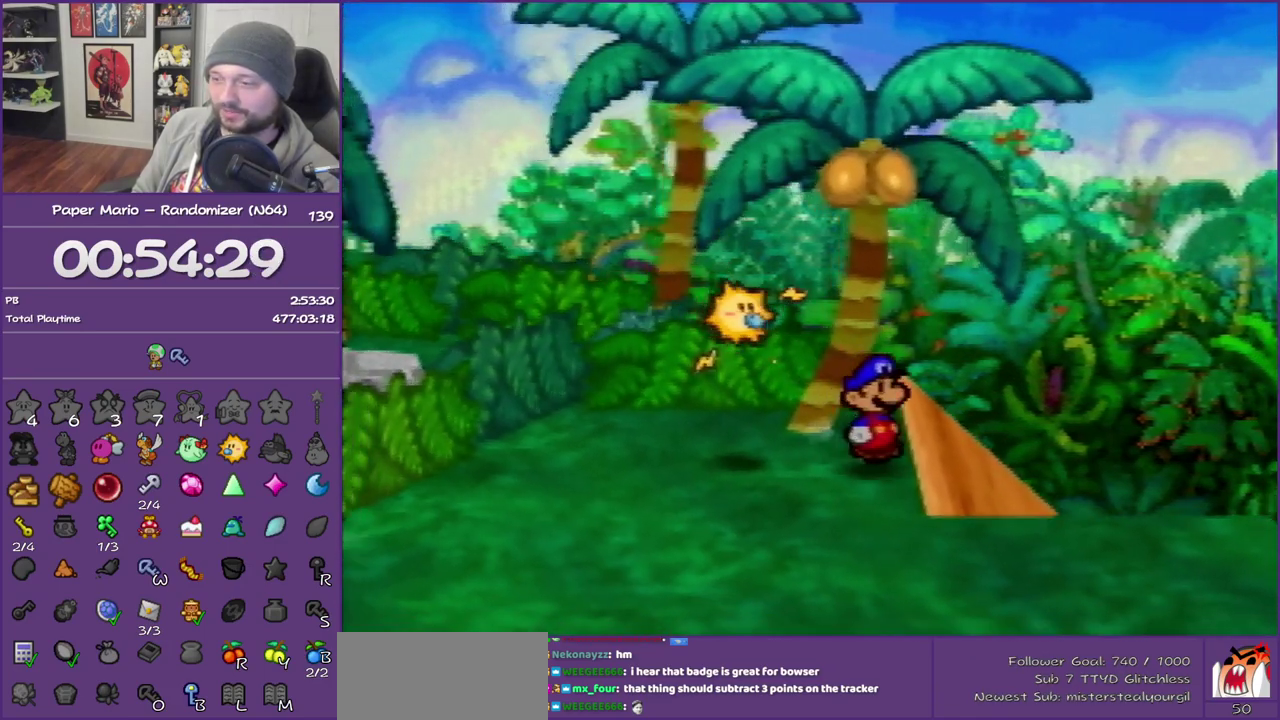
{"buttons": ["B"], "left_stick": "center", "events": [[67, "Z", "up"], [150, "Z", "down"], [317, "Z", "up"], [433, "left_stick", "right"], [500, "left_stick", "center"]]}
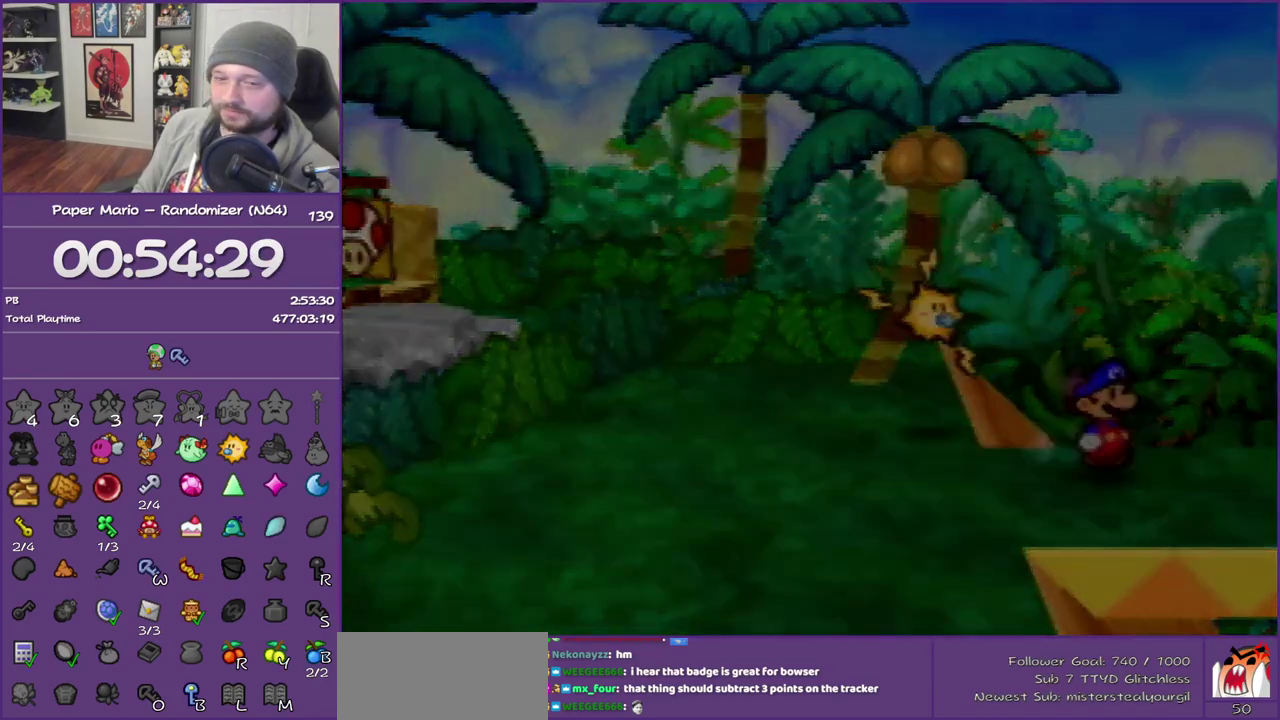
{"buttons": ["B"], "left_stick": "right", "events": [[400, "left_stick", "right"]]}
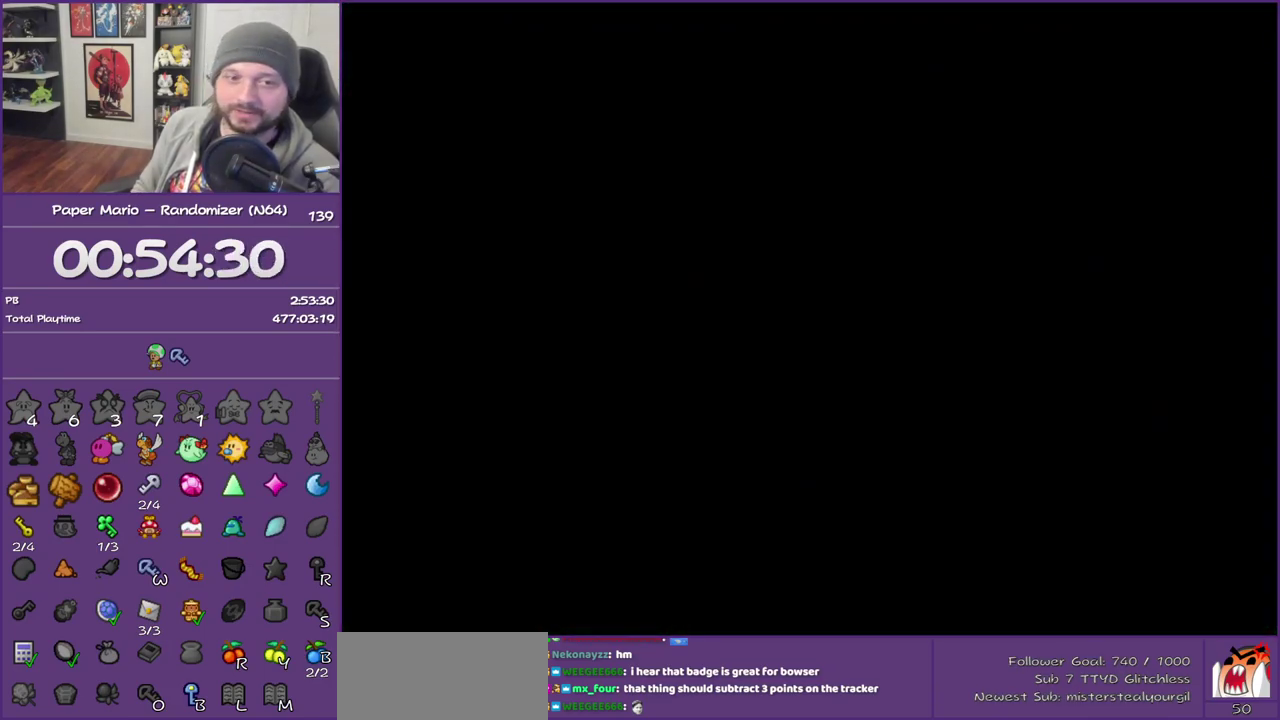
{"buttons": ["B"], "left_stick": "right", "events": [[150, "Z", "down"], [250, "Z", "up"], [317, "Z", "down"], [433, "Z", "up"]]}
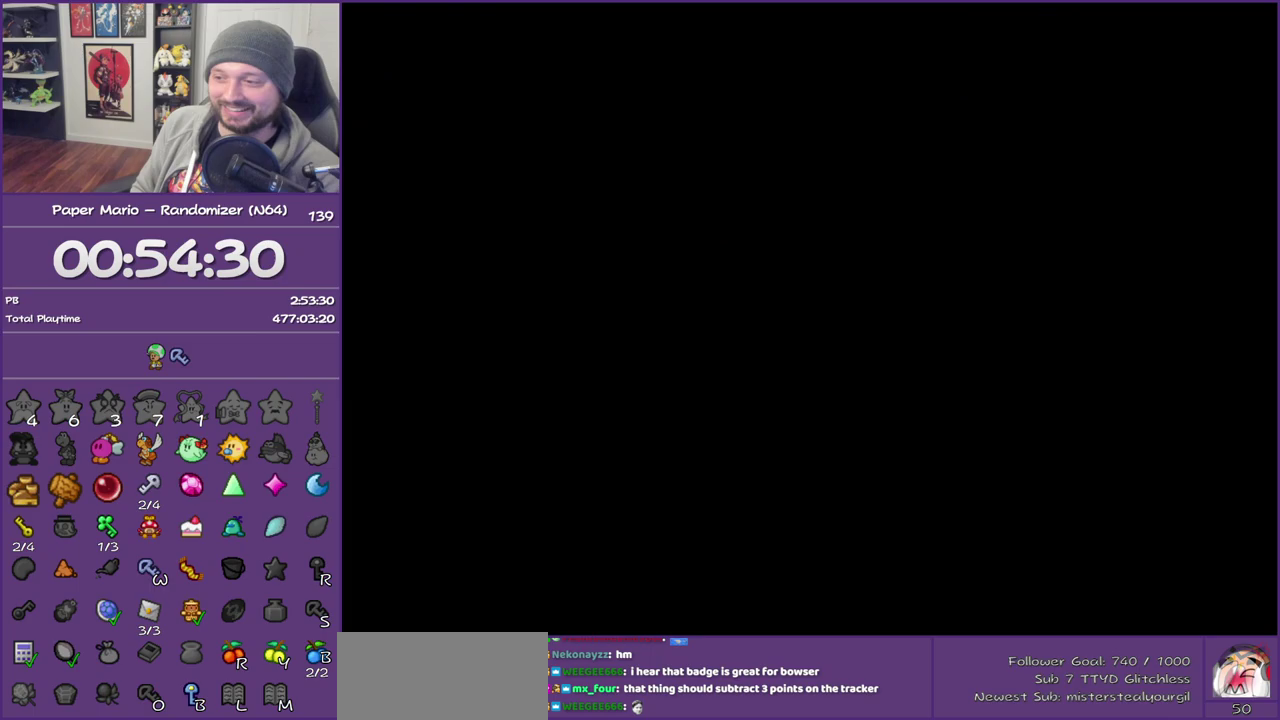
{"buttons": ["B"], "left_stick": "right", "events": [[33, "Z", "down"], [83, "Z", "up"], [183, "Z", "down"], [283, "Z", "up"], [367, "Z", "down"], [433, "Z", "up"]]}
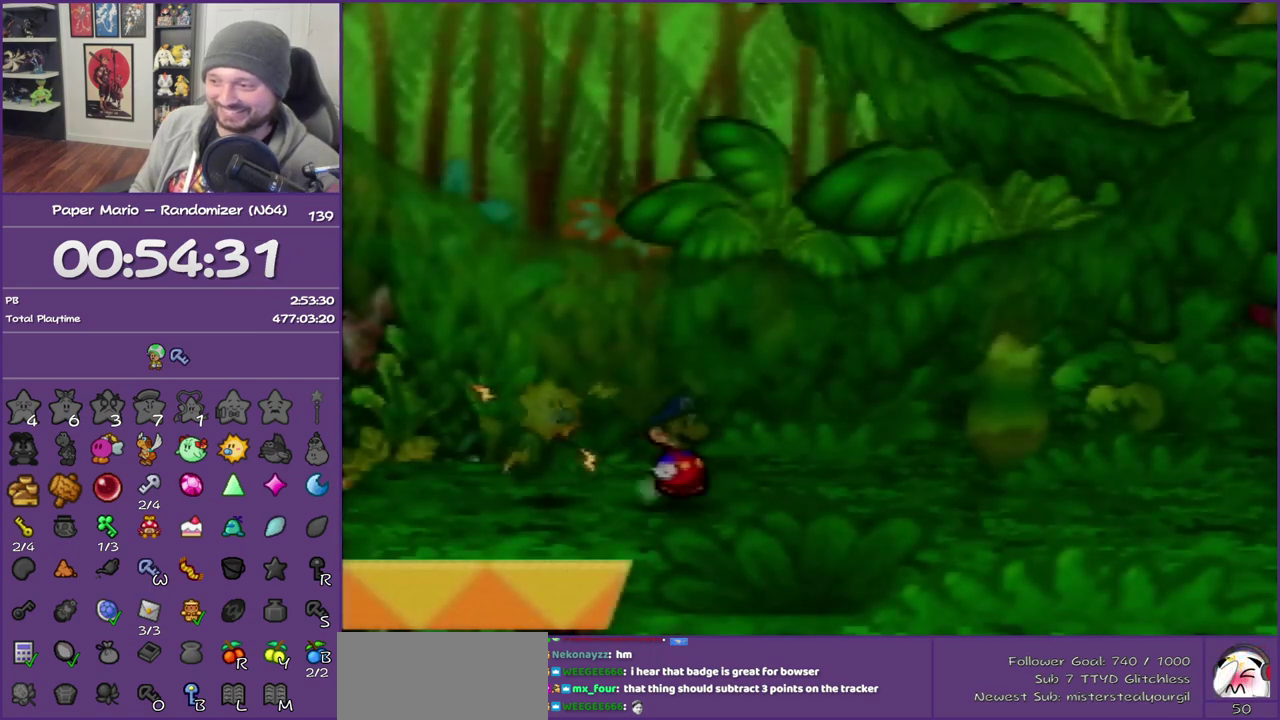
{"buttons": ["B"], "left_stick": "center", "events": [[33, "Z", "down"], [117, "Z", "up"], [183, "Z", "down"], [300, "Z", "up"], [433, "left_stick", "center"]]}